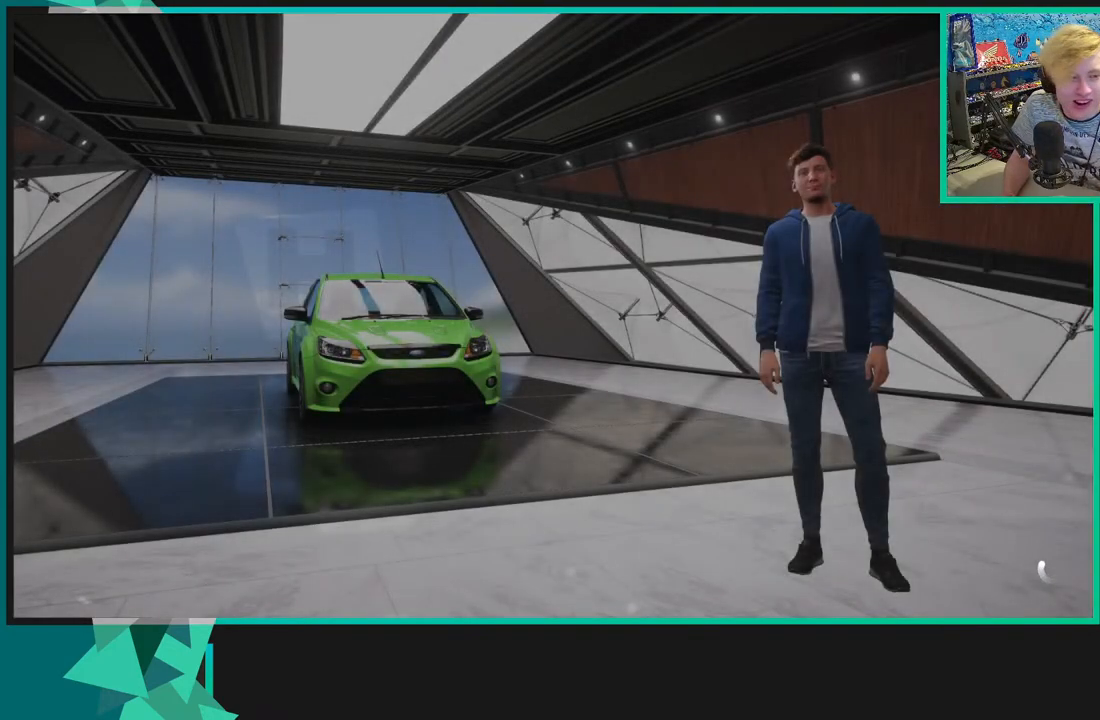
Gameplay with a controller (Xbox layout); each line is a JSON object with the inputs held at the frame after it. "events" lists button and stick changes between this image and that frame as [ms after this image, input, new state], when the widget could be followed in between. Not read: L3.
{"buttons": [], "left_stick": "center", "right_stick": "center", "events": []}
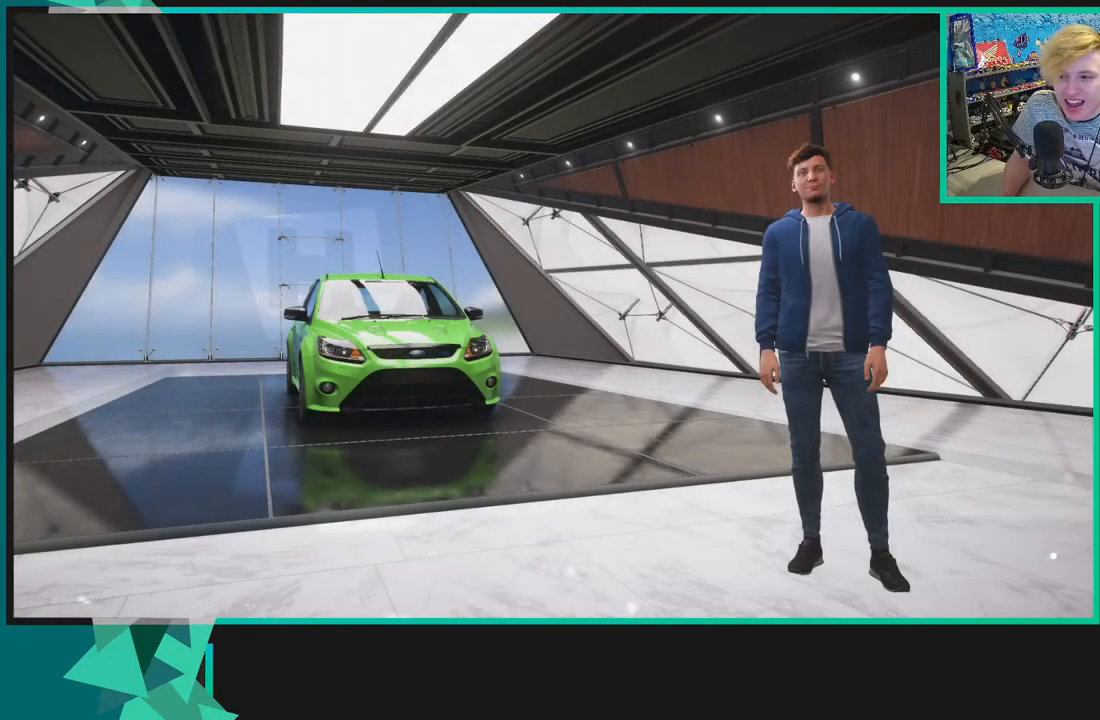
{"buttons": [], "left_stick": "center", "right_stick": "center", "events": []}
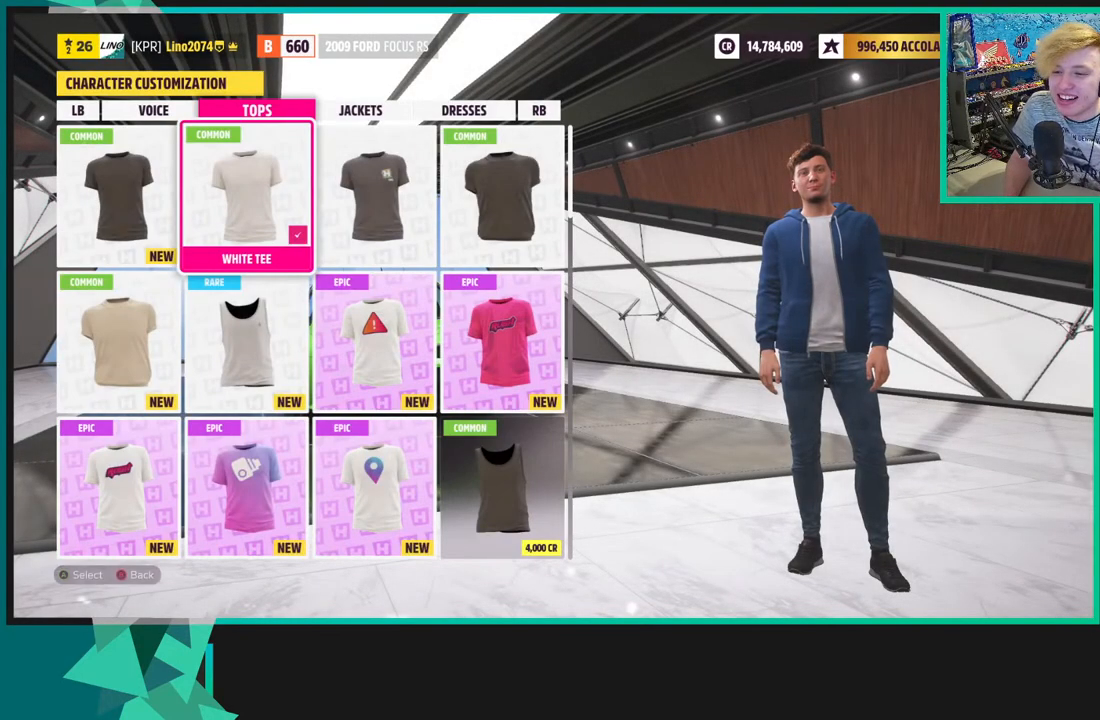
{"buttons": [], "left_stick": "center", "right_stick": "center", "events": []}
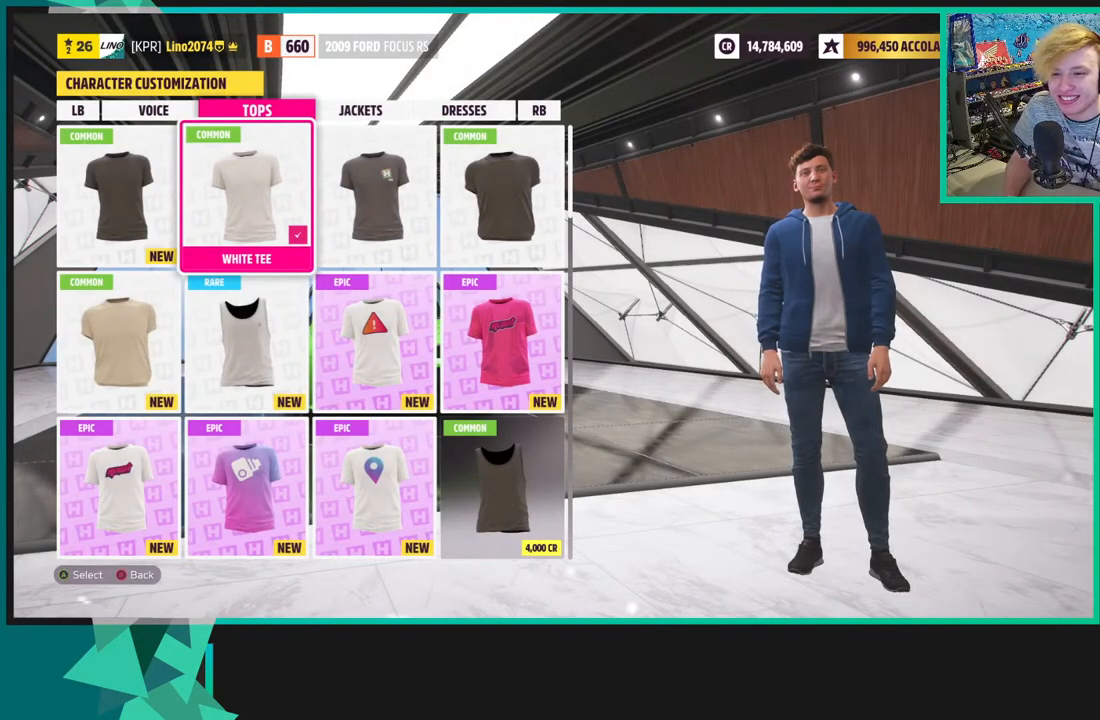
{"buttons": ["DPAD_DOWN"], "left_stick": "center", "right_stick": "center", "events": [[100, "DPAD_DOWN", "down"], [183, "DPAD_DOWN", "up"], [483, "DPAD_DOWN", "down"]]}
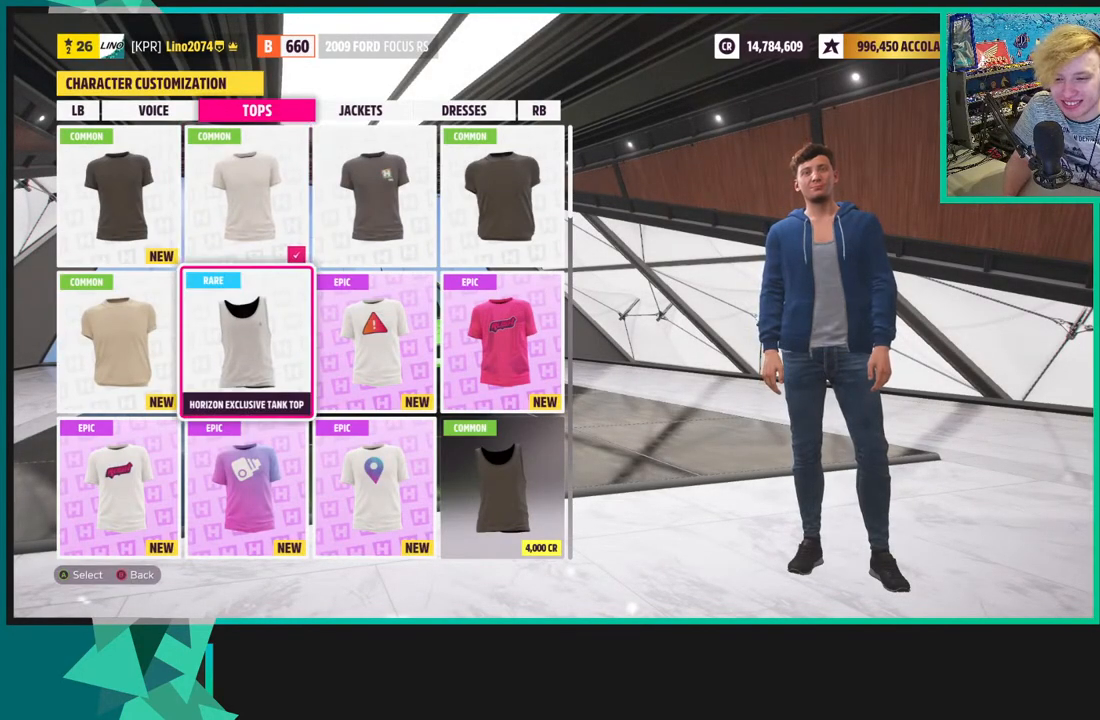
{"buttons": [], "left_stick": "center", "right_stick": "center", "events": [[50, "DPAD_DOWN", "up"], [317, "DPAD_UP", "down"], [450, "DPAD_UP", "up"]]}
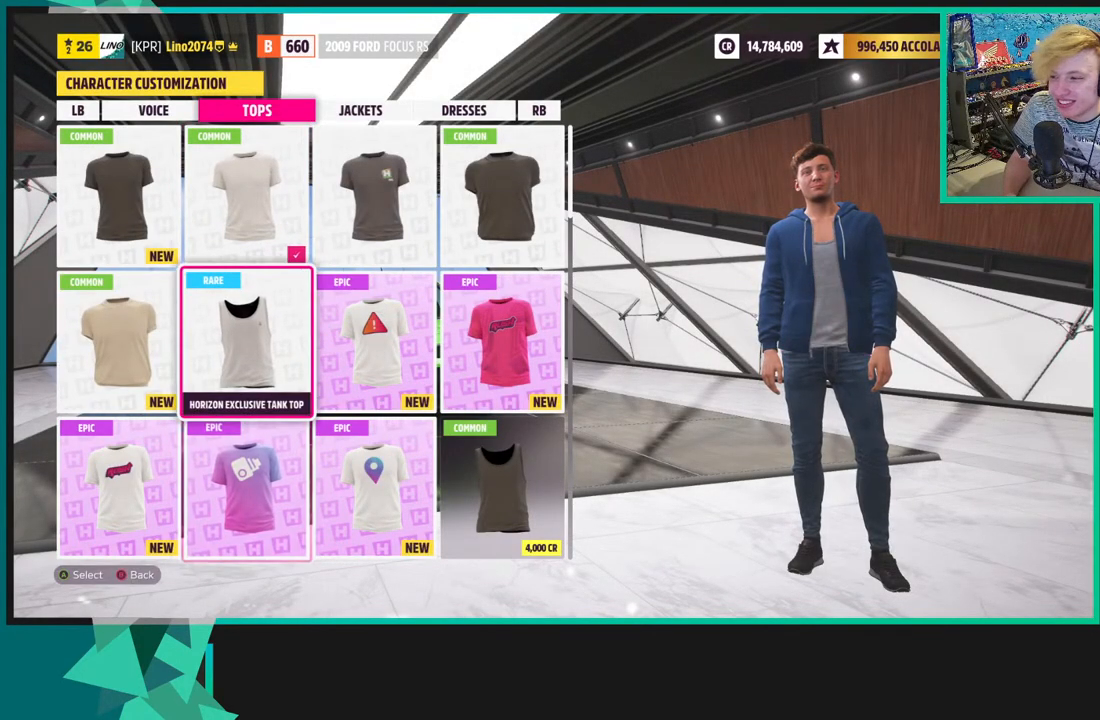
{"buttons": [], "left_stick": "center", "right_stick": "center", "events": [[67, "DPAD_RIGHT", "down"], [167, "DPAD_RIGHT", "up"]]}
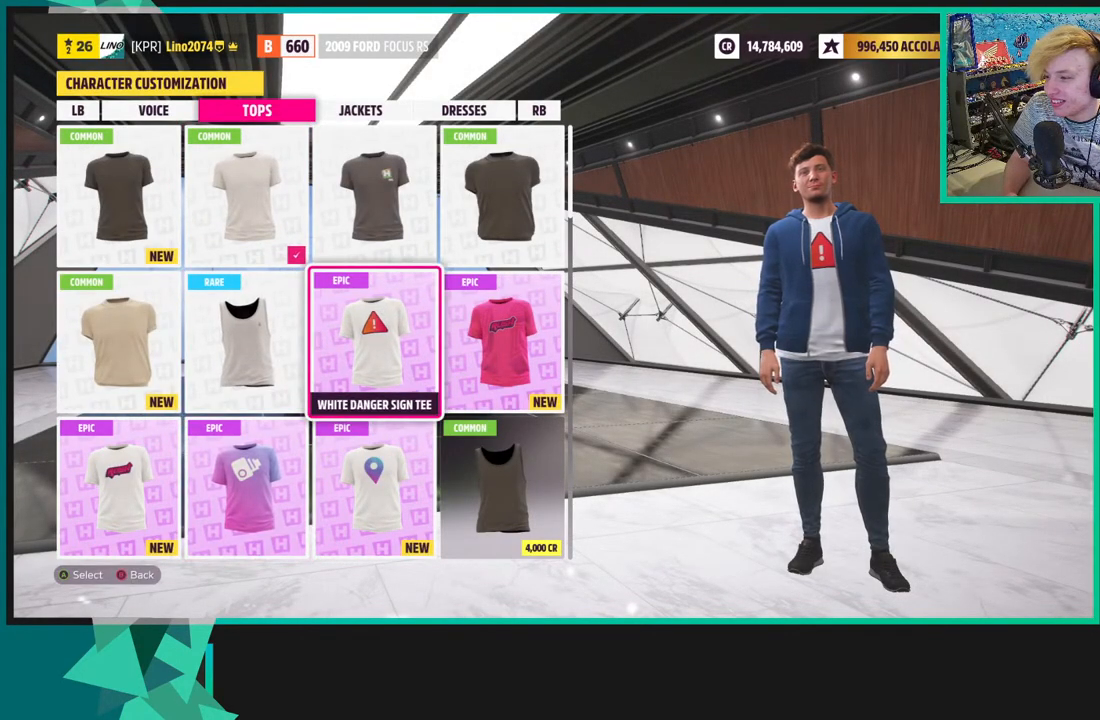
{"buttons": [], "left_stick": "center", "right_stick": "center", "events": [[250, "DPAD_RIGHT", "down"], [350, "DPAD_RIGHT", "up"]]}
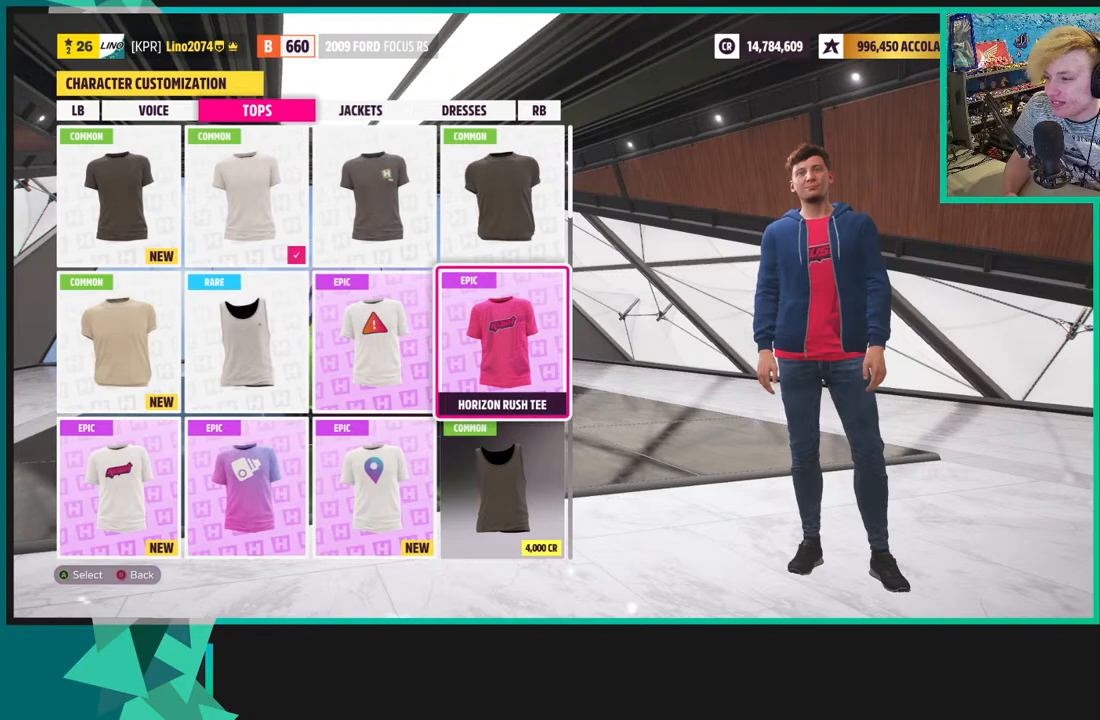
{"buttons": [], "left_stick": "center", "right_stick": "center", "events": [[283, "DPAD_LEFT", "down"], [400, "DPAD_LEFT", "up"]]}
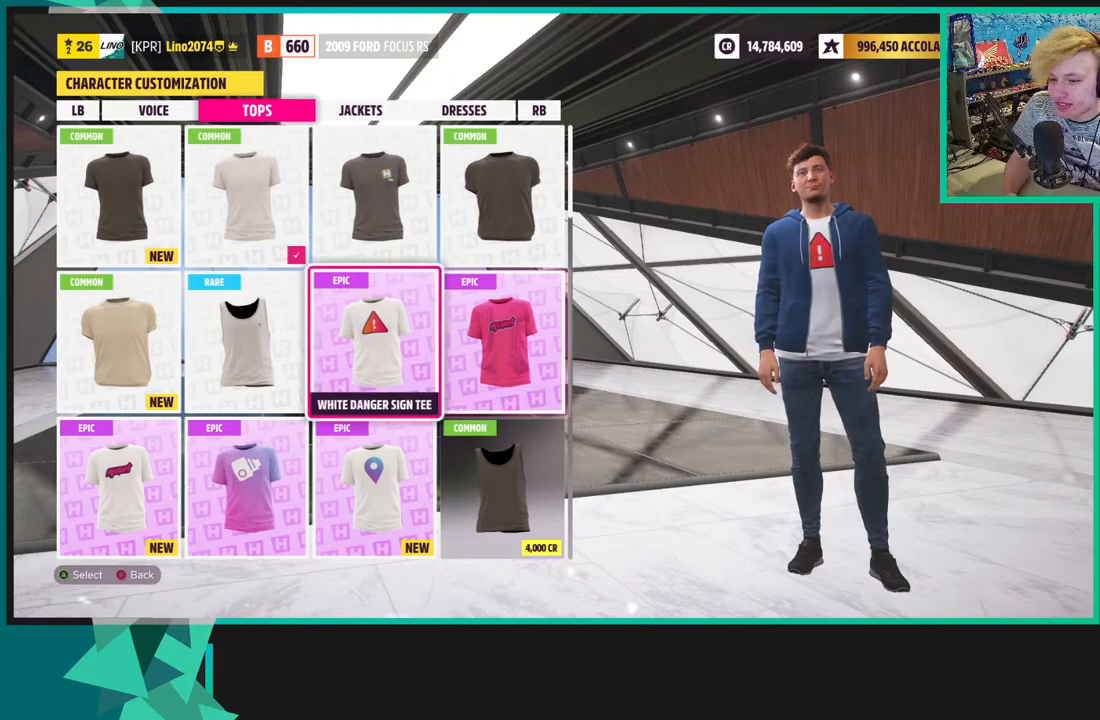
{"buttons": [], "left_stick": "center", "right_stick": "center", "events": [[83, "DPAD_DOWN", "down"], [183, "DPAD_DOWN", "up"]]}
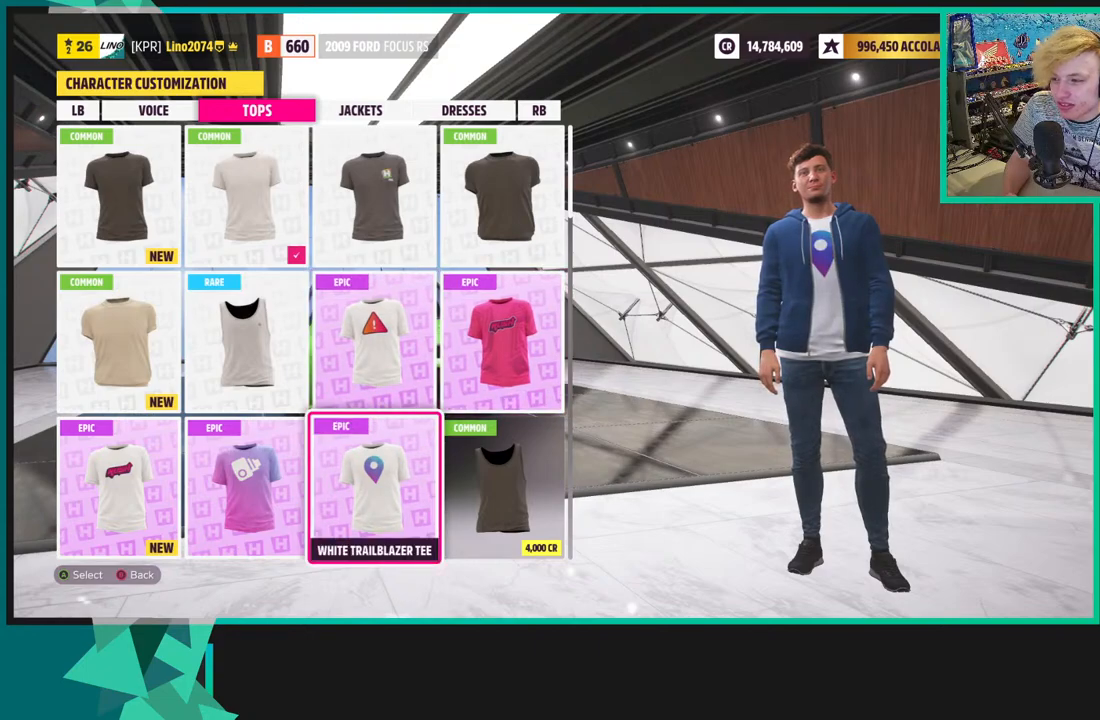
{"buttons": [], "left_stick": "center", "right_stick": "center", "events": [[317, "DPAD_LEFT", "down"], [417, "DPAD_LEFT", "up"]]}
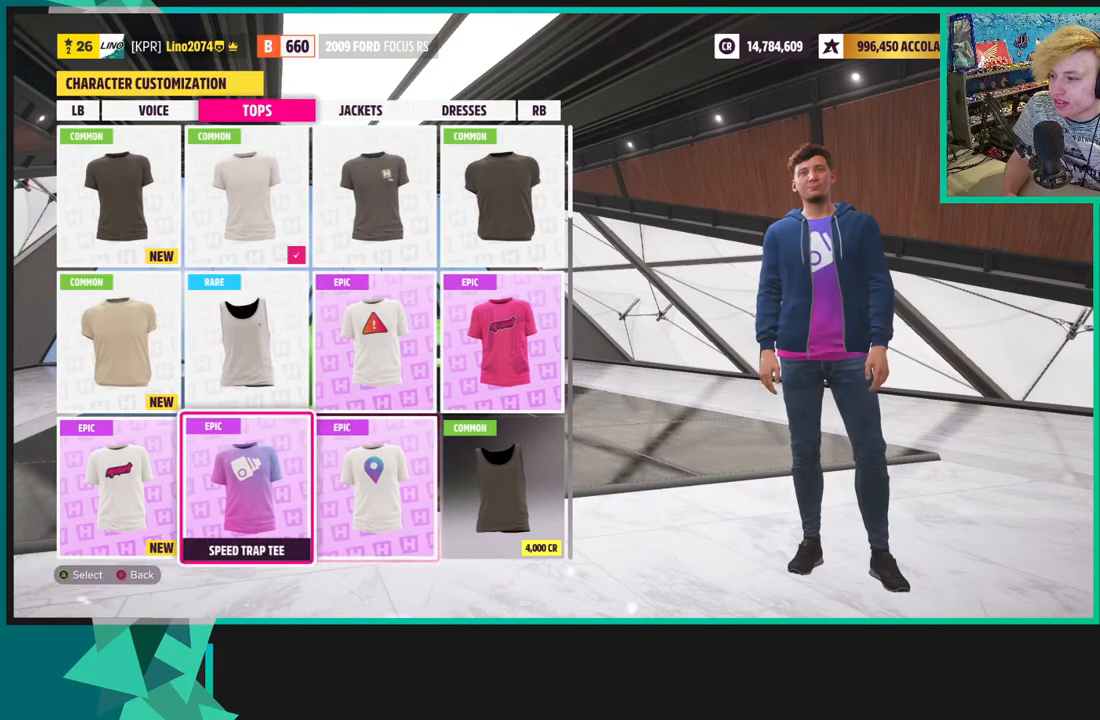
{"buttons": [], "left_stick": "center", "right_stick": "center", "events": [[183, "DPAD_LEFT", "down"], [300, "DPAD_LEFT", "up"]]}
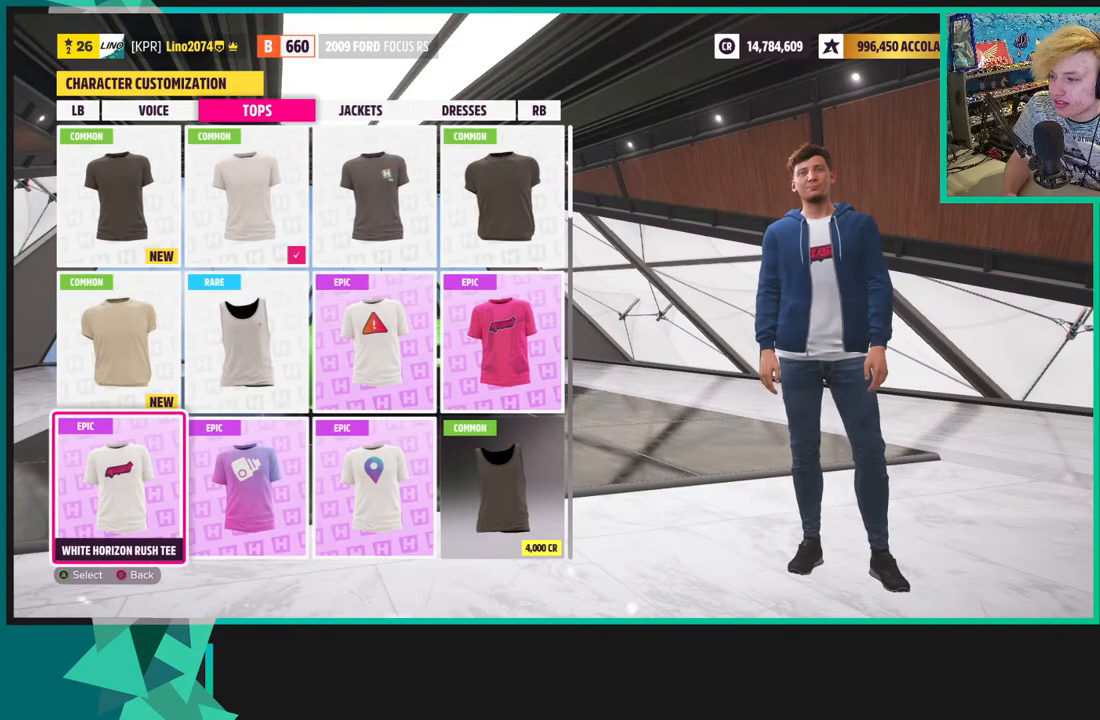
{"buttons": [], "left_stick": "center", "right_stick": "center", "events": [[267, "DPAD_RIGHT", "down"], [400, "DPAD_RIGHT", "up"]]}
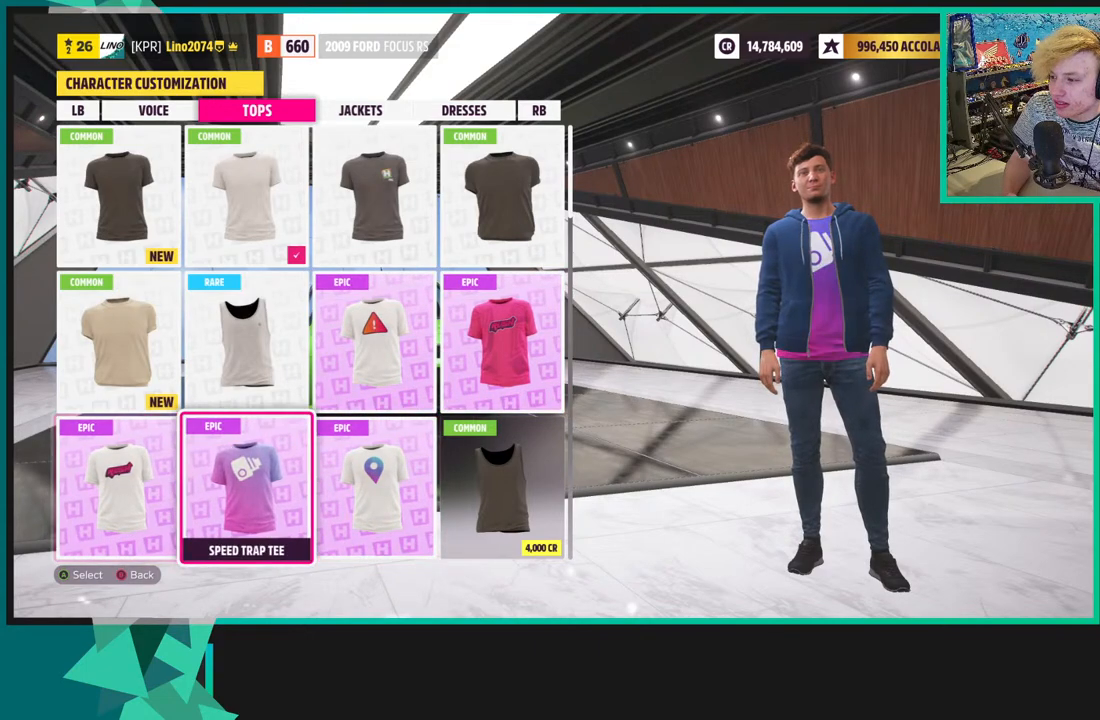
{"buttons": [], "left_stick": "center", "right_stick": "left", "events": [[333, "right_stick", "left"]]}
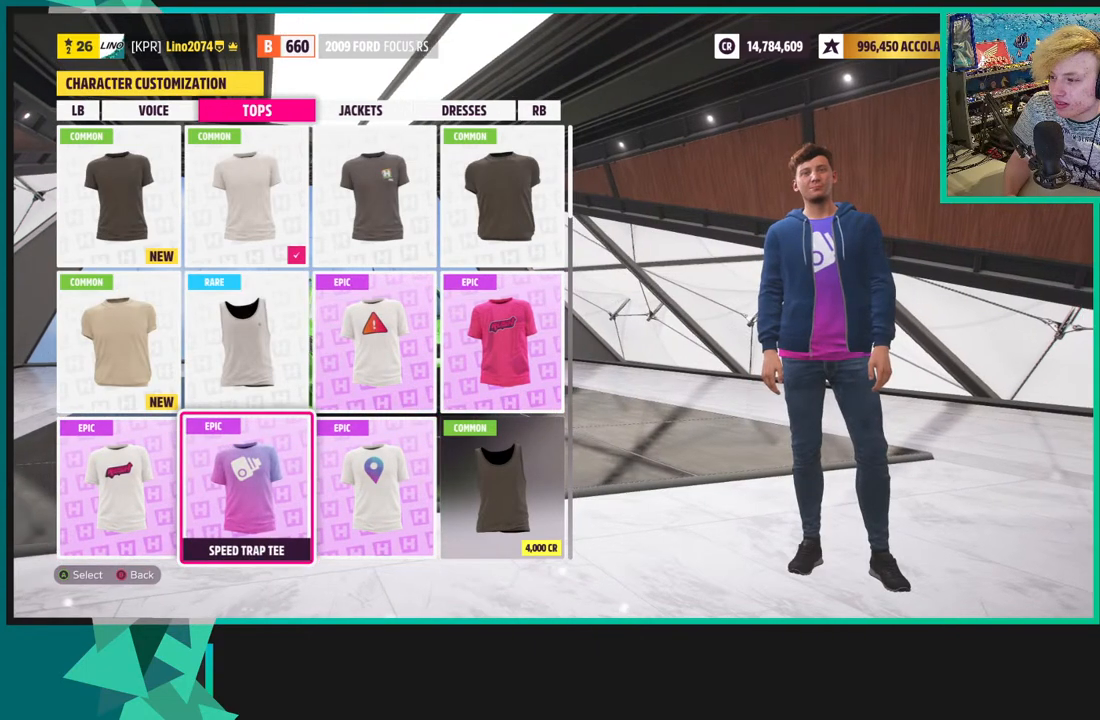
{"buttons": [], "left_stick": "center", "right_stick": "left", "events": []}
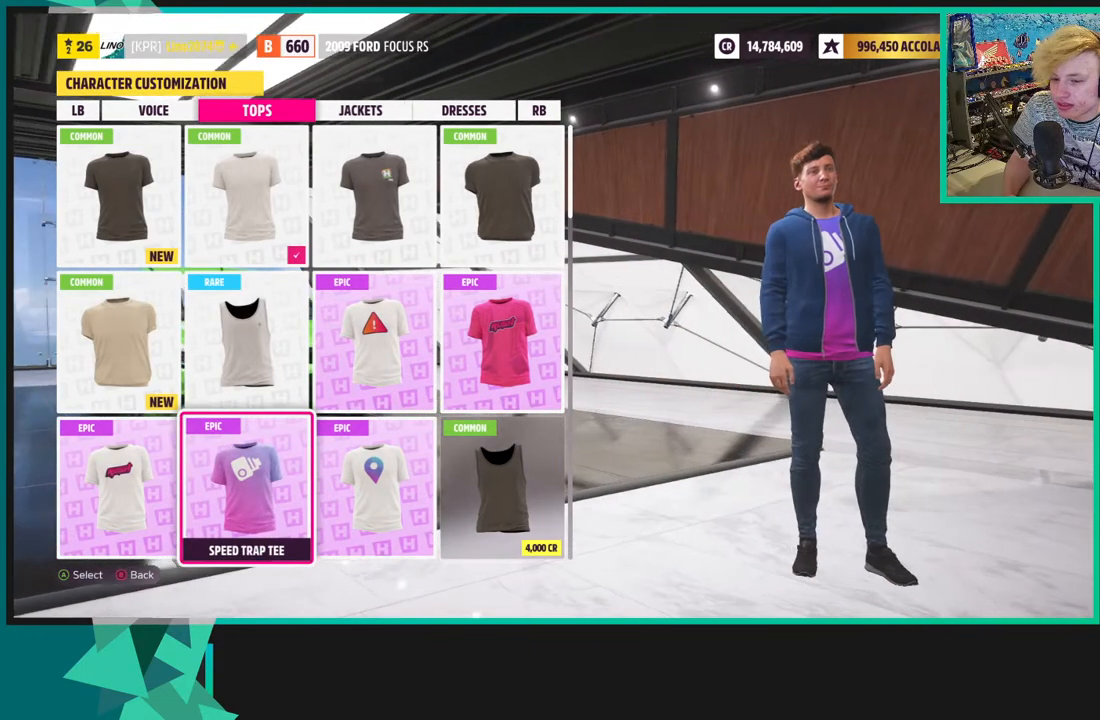
{"buttons": [], "left_stick": "center", "right_stick": "center", "events": [[200, "DPAD_DOWN", "down"], [317, "DPAD_DOWN", "up"], [450, "right_stick", "center"]]}
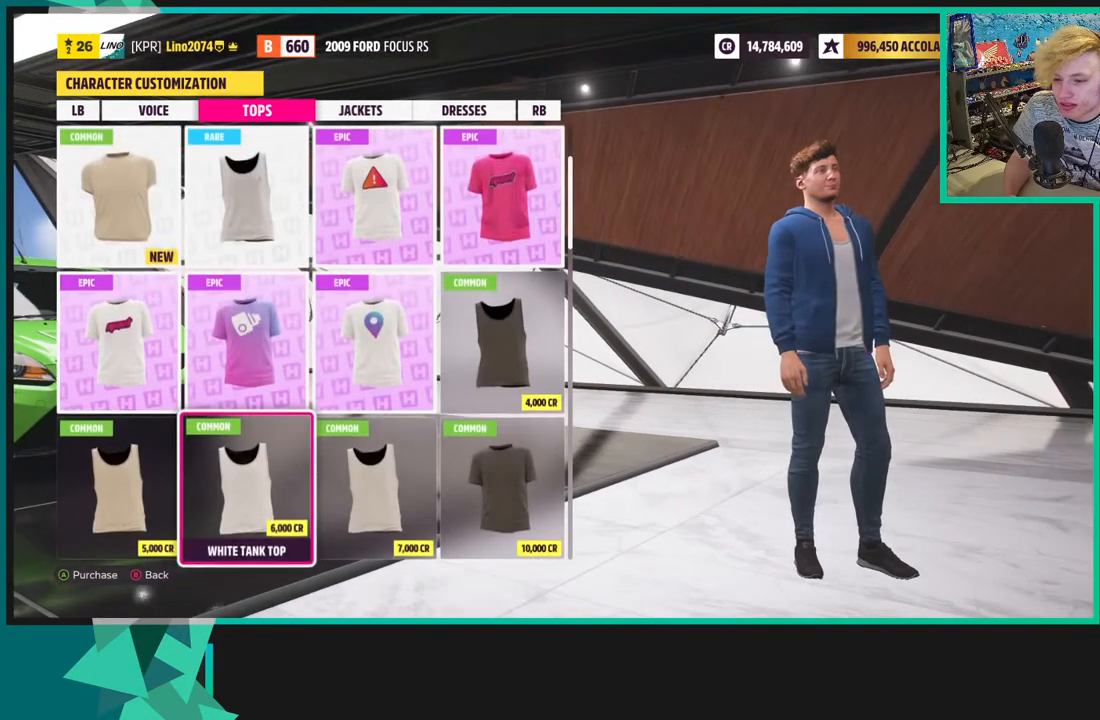
{"buttons": ["DPAD_RIGHT"], "left_stick": "center", "right_stick": "center", "events": [[300, "DPAD_RIGHT", "down"], [383, "DPAD_RIGHT", "up"], [500, "DPAD_RIGHT", "down"]]}
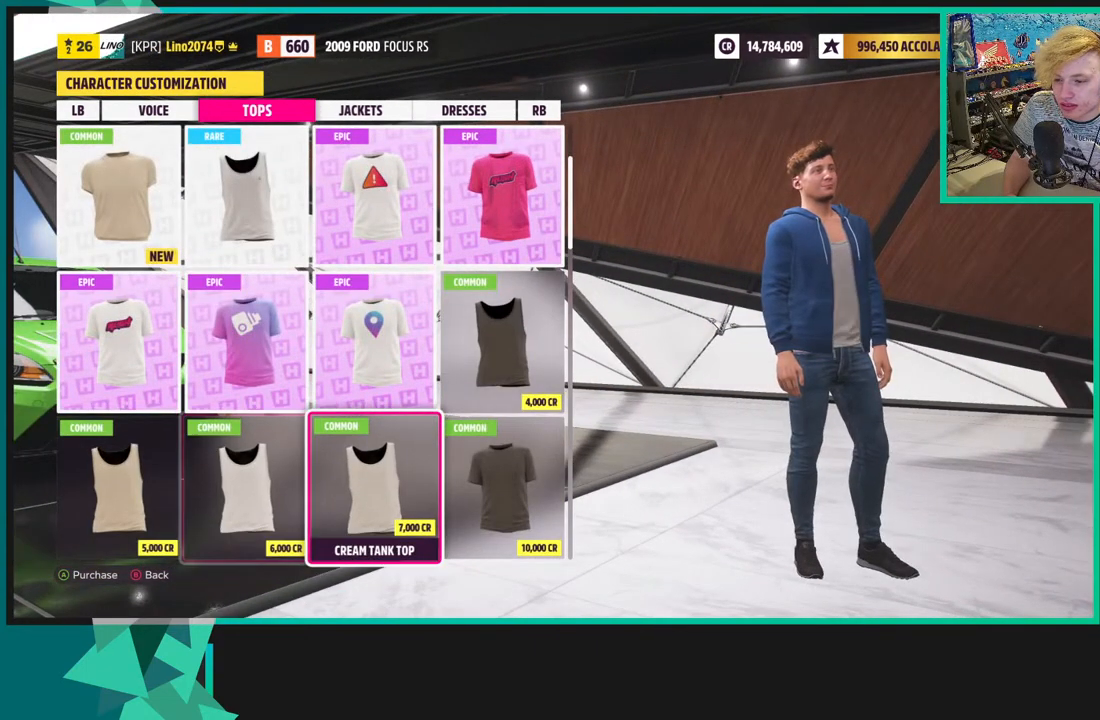
{"buttons": [], "left_stick": "center", "right_stick": "center", "events": [[117, "DPAD_RIGHT", "up"], [283, "DPAD_UP", "down"], [383, "DPAD_UP", "up"]]}
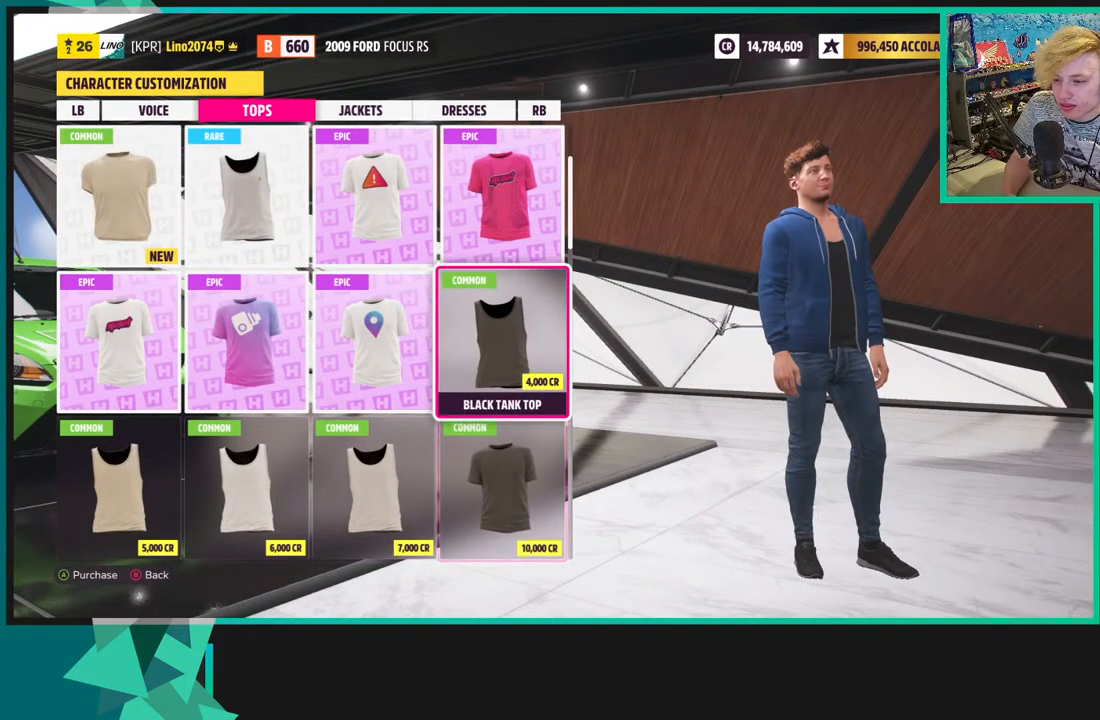
{"buttons": [], "left_stick": "center", "right_stick": "center", "events": [[67, "DPAD_DOWN", "down"], [167, "DPAD_DOWN", "up"]]}
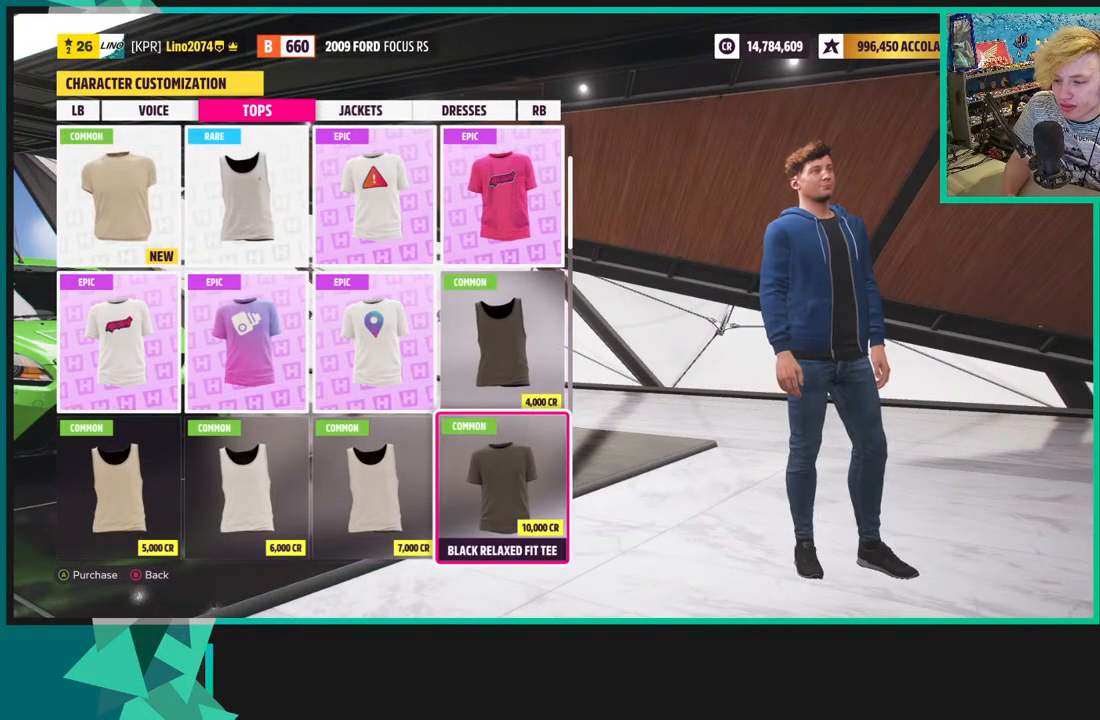
{"buttons": [], "left_stick": "center", "right_stick": "center", "events": [[100, "DPAD_DOWN", "down"], [217, "DPAD_DOWN", "up"], [350, "DPAD_DOWN", "down"], [467, "DPAD_DOWN", "up"]]}
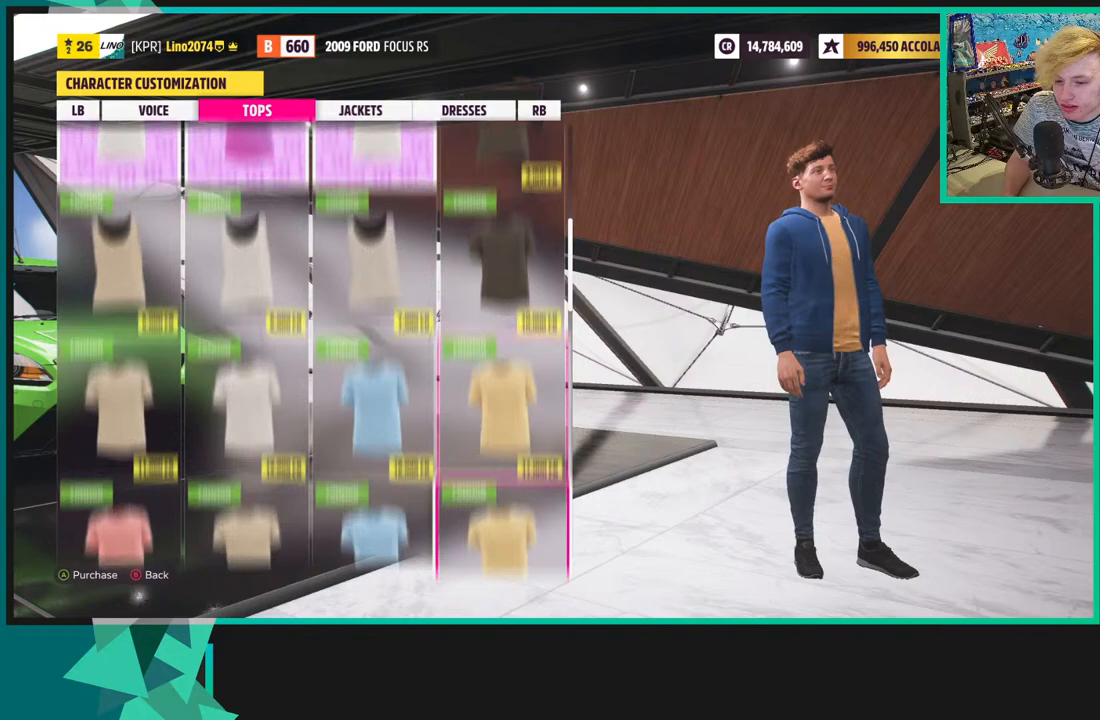
{"buttons": ["DPAD_DOWN"], "left_stick": "center", "right_stick": "center", "events": [[50, "DPAD_DOWN", "down"], [150, "DPAD_DOWN", "up"], [233, "DPAD_DOWN", "down"], [350, "DPAD_DOWN", "up"], [400, "DPAD_DOWN", "down"]]}
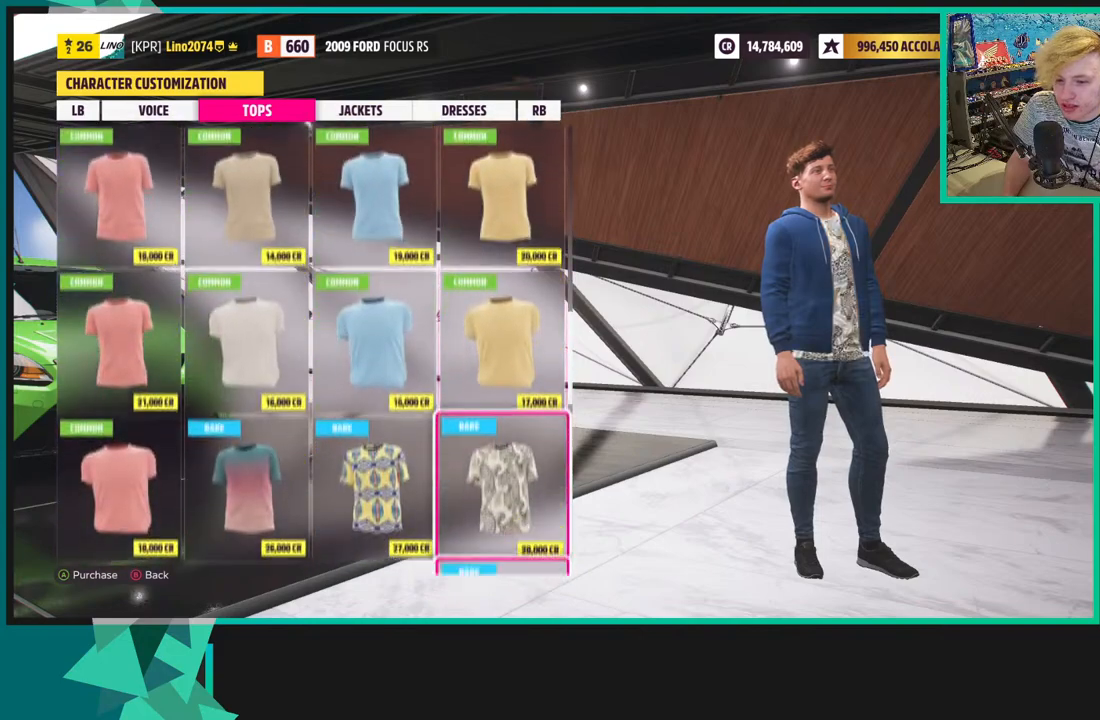
{"buttons": [], "left_stick": "center", "right_stick": "center", "events": [[83, "DPAD_DOWN", "up"], [150, "DPAD_DOWN", "down"], [283, "DPAD_DOWN", "up"], [350, "DPAD_DOWN", "down"], [450, "DPAD_DOWN", "up"]]}
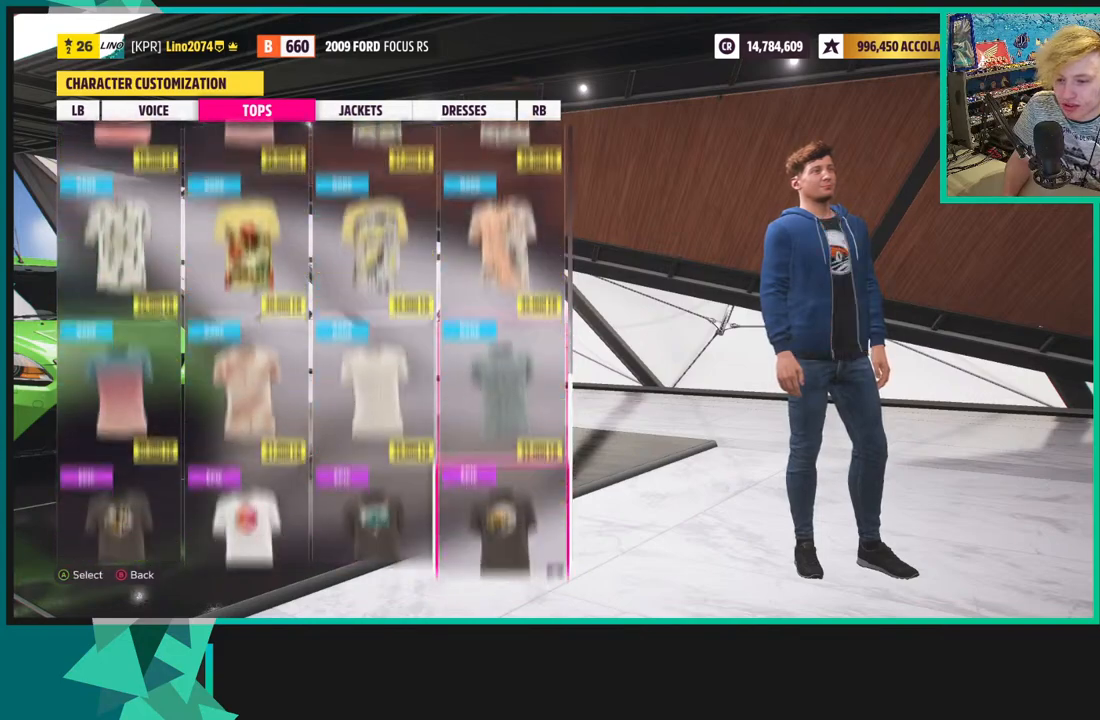
{"buttons": [], "left_stick": "center", "right_stick": "center", "events": [[33, "DPAD_DOWN", "down"], [133, "DPAD_DOWN", "up"], [217, "DPAD_DOWN", "down"], [317, "DPAD_DOWN", "up"], [417, "DPAD_DOWN", "down"], [500, "DPAD_DOWN", "up"]]}
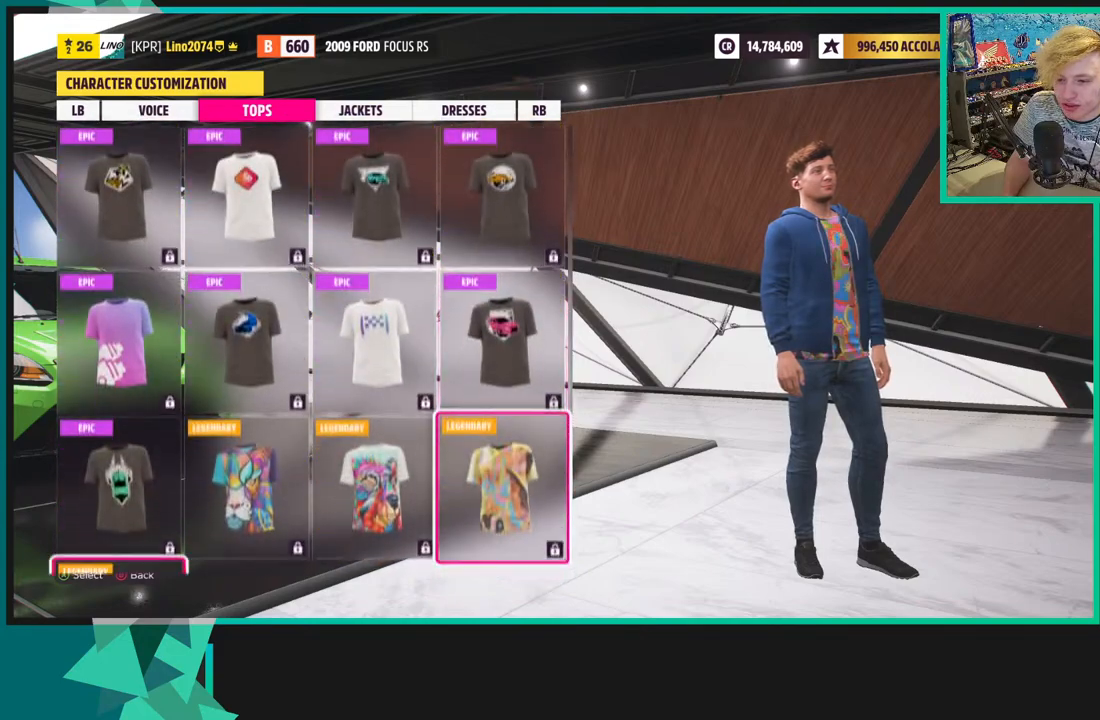
{"buttons": [], "left_stick": "center", "right_stick": "center", "events": [[83, "DPAD_DOWN", "down"], [200, "DPAD_DOWN", "up"], [267, "DPAD_DOWN", "down"], [367, "DPAD_DOWN", "up"]]}
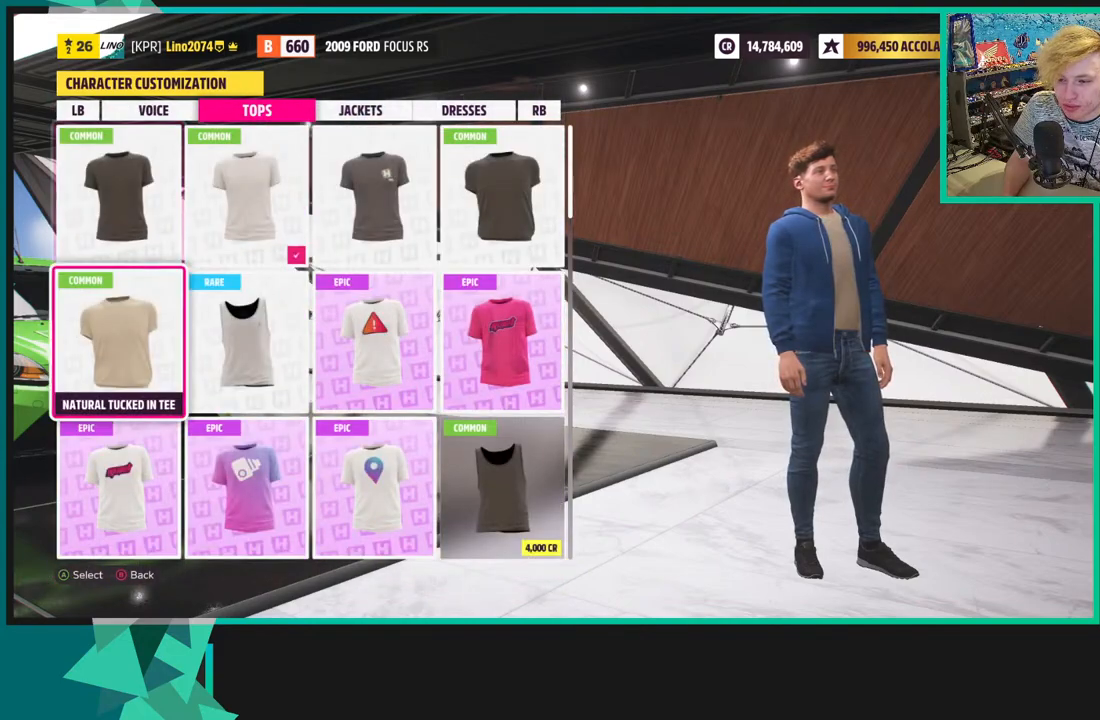
{"buttons": [], "left_stick": "center", "right_stick": "center", "events": [[17, "DPAD_UP", "down"], [100, "DPAD_UP", "up"], [217, "DPAD_UP", "down"], [300, "DPAD_UP", "up"], [400, "DPAD_UP", "down"], [483, "DPAD_UP", "up"]]}
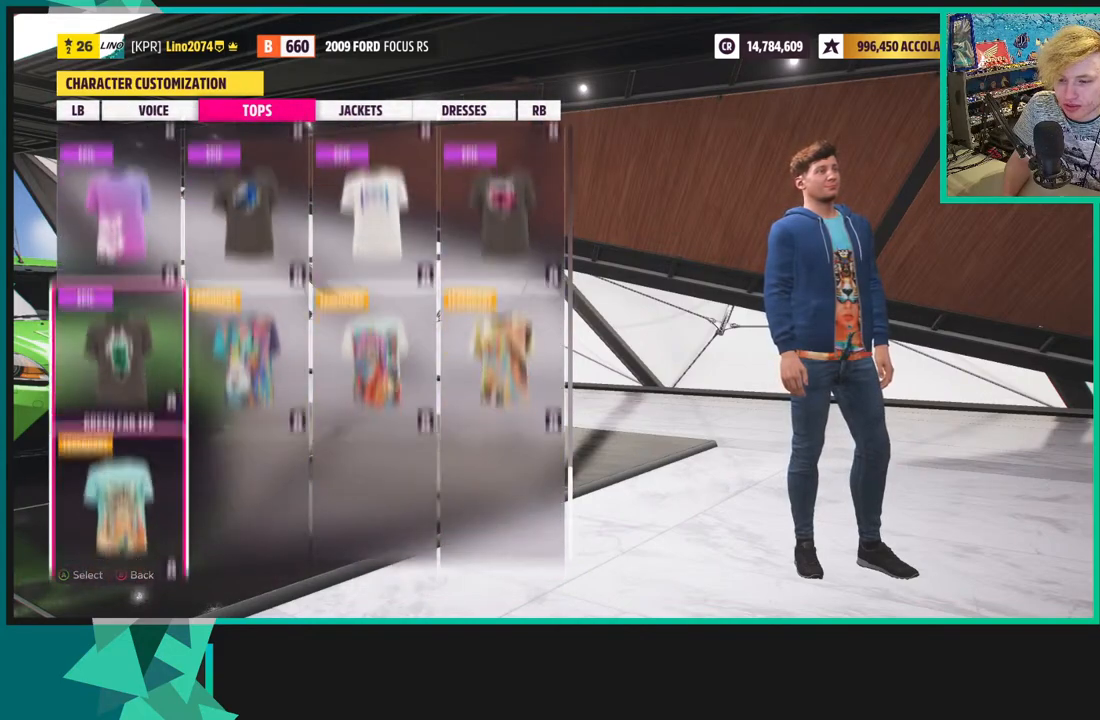
{"buttons": [], "left_stick": "center", "right_stick": "center", "events": [[317, "DPAD_RIGHT", "down"], [400, "DPAD_RIGHT", "up"]]}
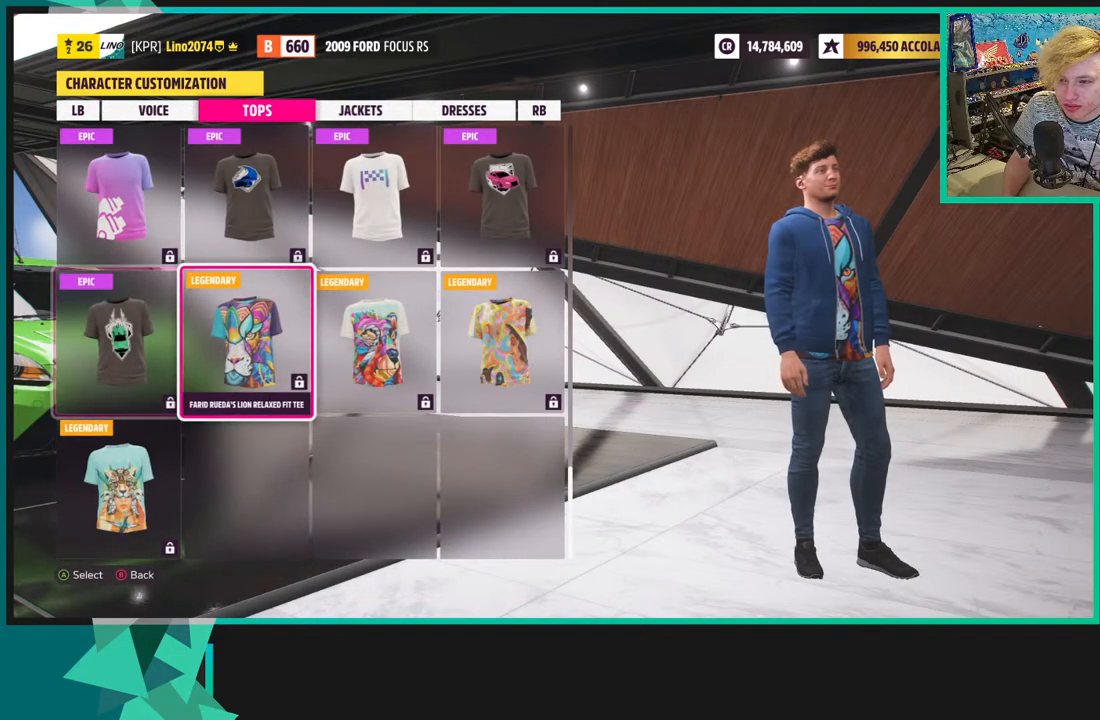
{"buttons": [], "left_stick": "center", "right_stick": "center", "events": [[50, "DPAD_UP", "down"], [133, "DPAD_UP", "up"], [317, "DPAD_RIGHT", "down"], [450, "DPAD_RIGHT", "up"]]}
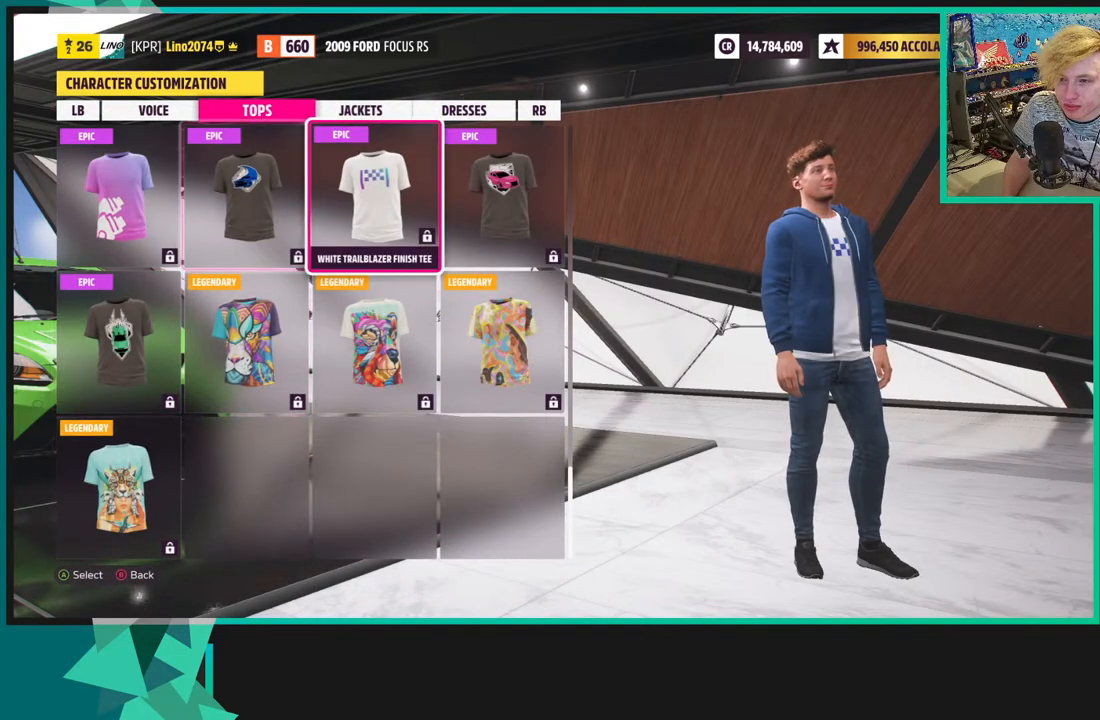
{"buttons": [], "left_stick": "center", "right_stick": "center", "events": []}
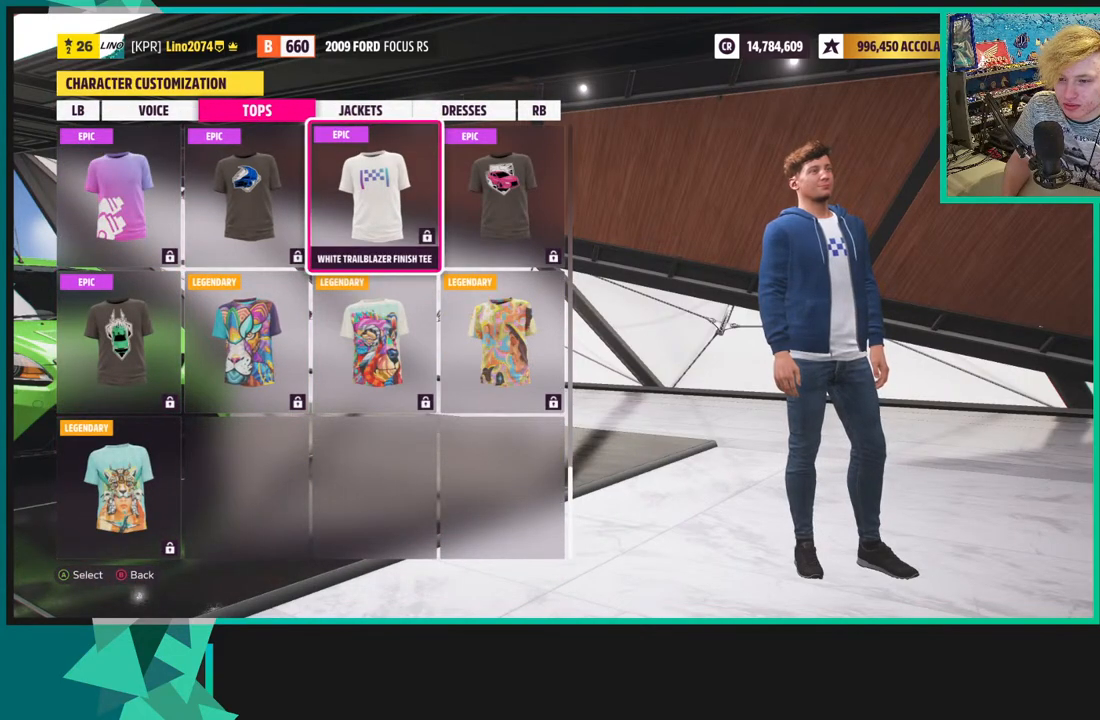
{"buttons": ["DPAD_DOWN"], "left_stick": "center", "right_stick": "center", "events": [[217, "DPAD_DOWN", "down"], [317, "DPAD_DOWN", "up"], [417, "DPAD_DOWN", "down"]]}